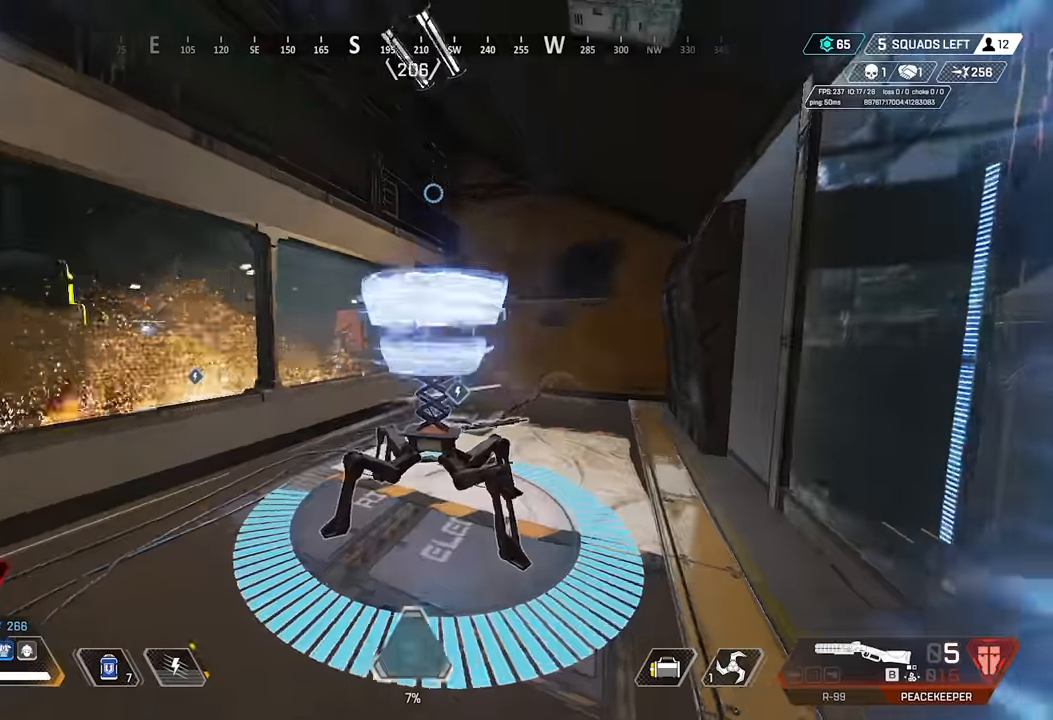
Gameplay with keyboard and mouse; each line is a JSON object with the keys and mouse buttons held at the frame after it. "events" lists presses ("down") and releases ("up") of "1", "2", "3", "4", "5", "a", "alt", "c", "ctrl", "d", "e", "f", "g", "q", "r", "s", "shift", "space", "t", "tab", "v", "w", "x", "mouse_left", "mouse_wheel" and "mouse_right" between this image and that frame as [ms after this image, input, new state], when the widget could be followed in between. "mouse_left", "mouse_wheel", "mouse_right" = the "left", "wheel", "right" buttons of the "mouse" list. No other keys are recorded. "wheel" means that the mouse wheel is clicked or scrolled. Mouse movement is not recorded. Not read: z.
{"keys": [], "mouse": [], "events": [[84, "d", "up"], [184, "d", "down"], [334, "d", "up"], [367, "1", "down"], [417, "1", "up"], [417, "w", "up"]]}
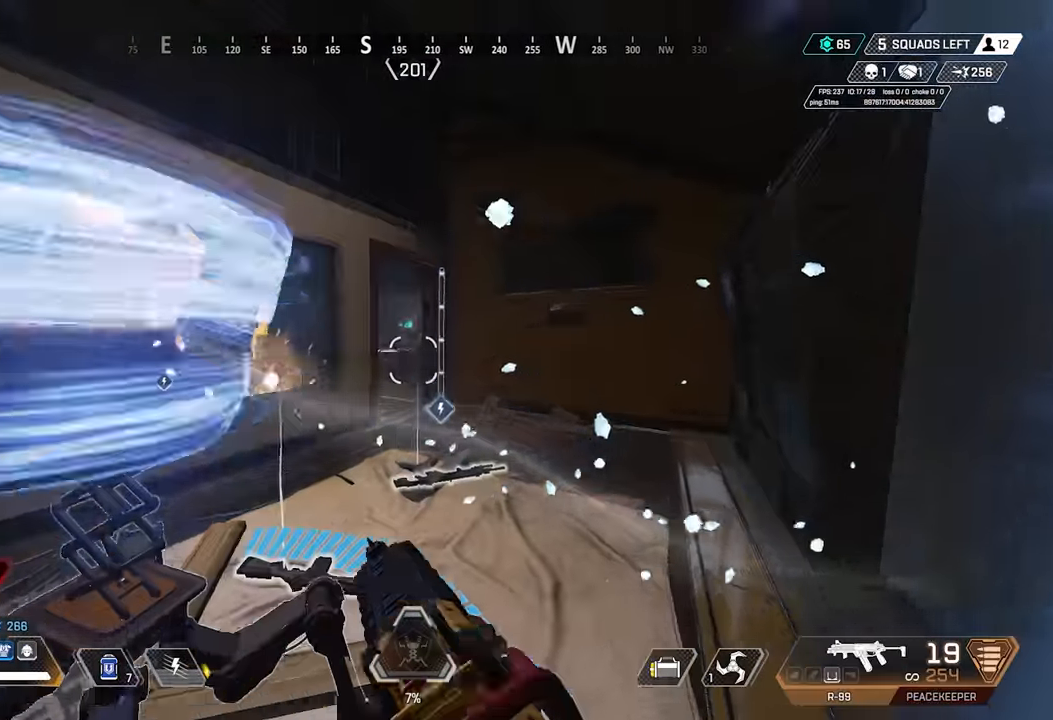
{"keys": ["d"], "mouse": ["left"], "events": [[117, "d", "down"], [200, "mouse_left", "down"]]}
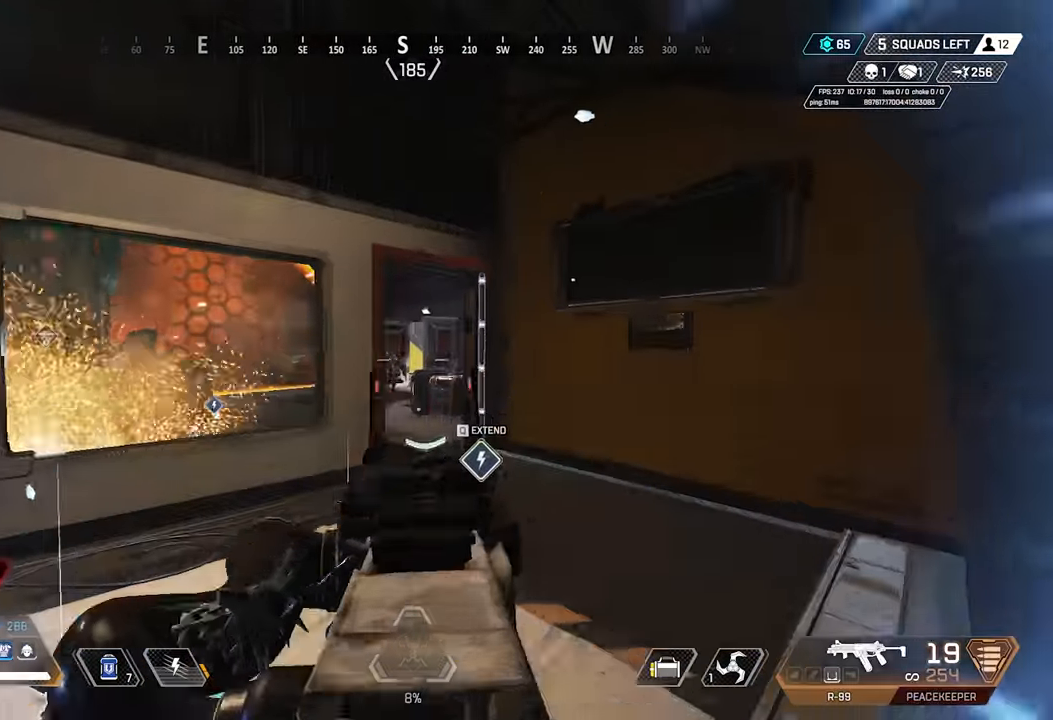
{"keys": ["a", "d"], "mouse": ["right"], "events": [[34, "w", "down"], [67, "mouse_right", "down"], [167, "w", "up"], [217, "a", "down"], [217, "d", "up"], [267, "a", "up"], [267, "d", "down"], [500, "a", "down"], [500, "mouse_left", "up"]]}
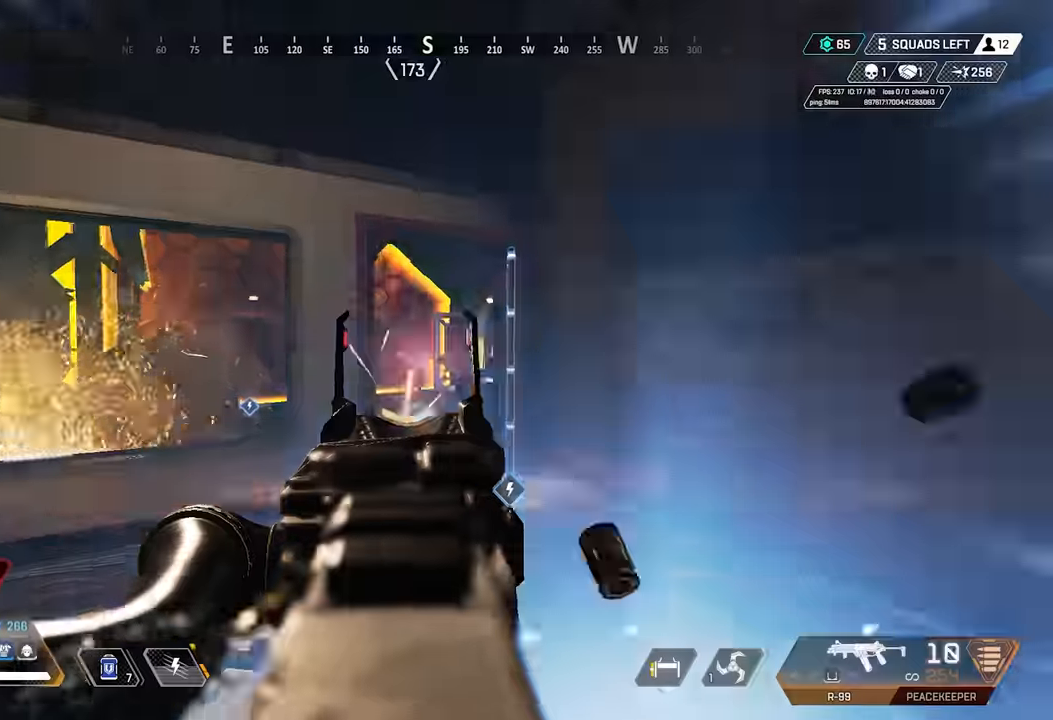
{"keys": ["s"], "mouse": ["right"], "events": [[83, "d", "up"], [333, "s", "down"], [416, "a", "up"]]}
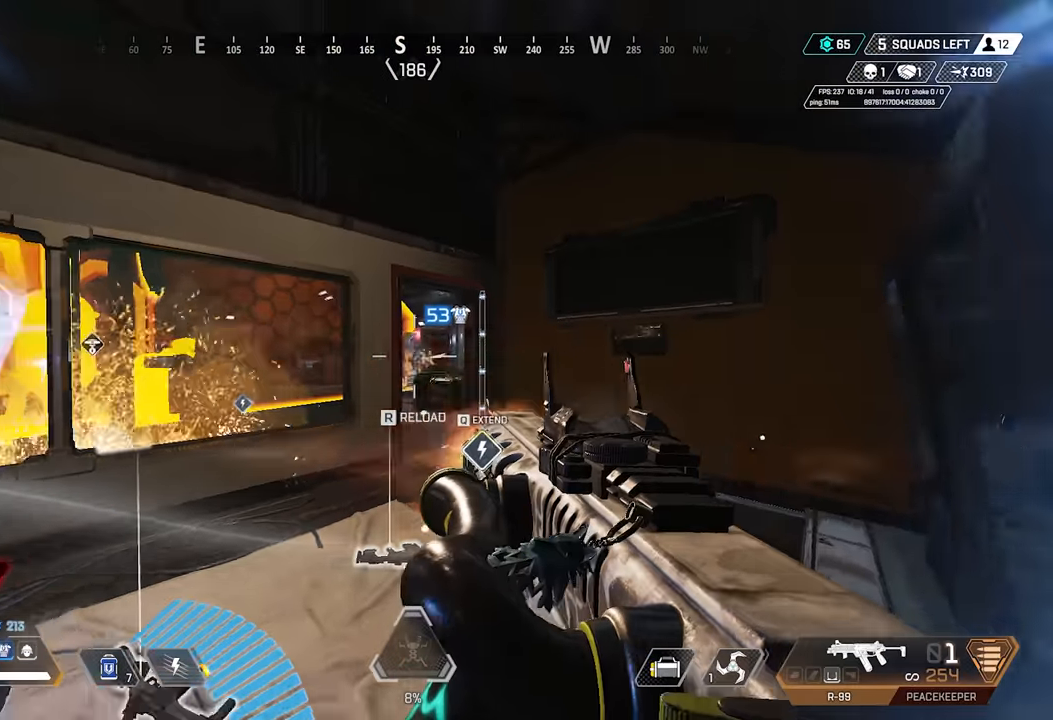
{"keys": ["w"], "mouse": [], "events": [[16, "a", "down"], [66, "s", "up"], [100, "mouse_right", "up"], [300, "a", "up"], [383, "a", "down"], [383, "w", "down"], [433, "a", "up"]]}
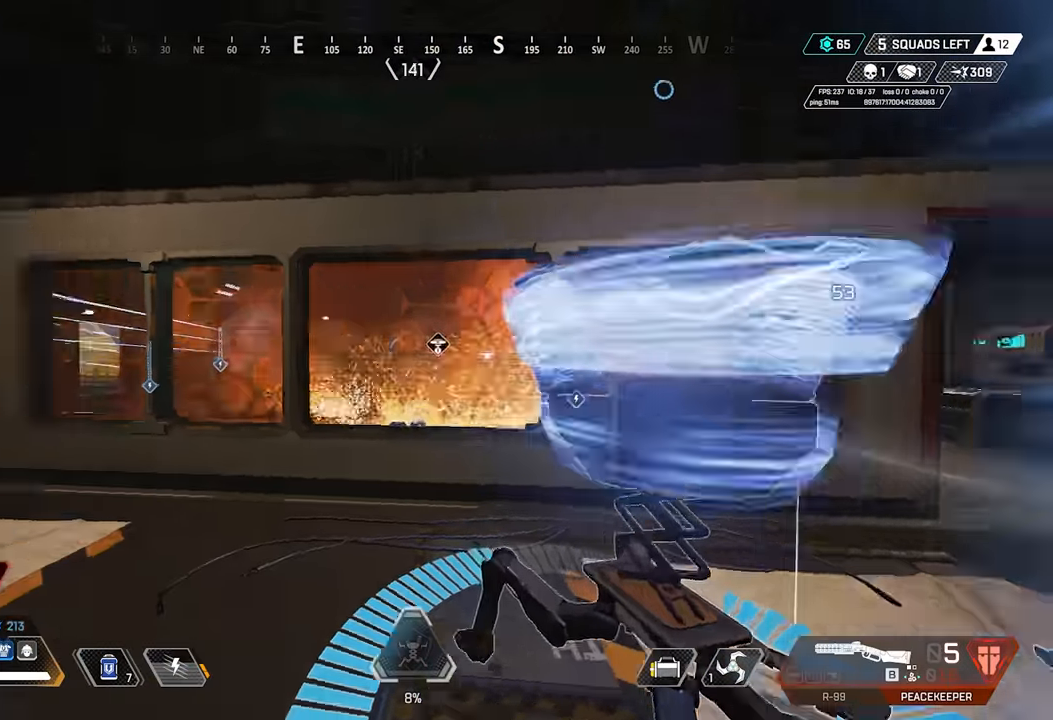
{"keys": ["w"], "mouse": [], "events": [[83, "d", "down"], [83, "w", "up"], [116, "d", "up"], [116, "w", "down"], [216, "1", "down"], [316, "1", "up"], [400, "r", "down"], [450, "w", "up"], [500, "r", "up"], [500, "w", "down"]]}
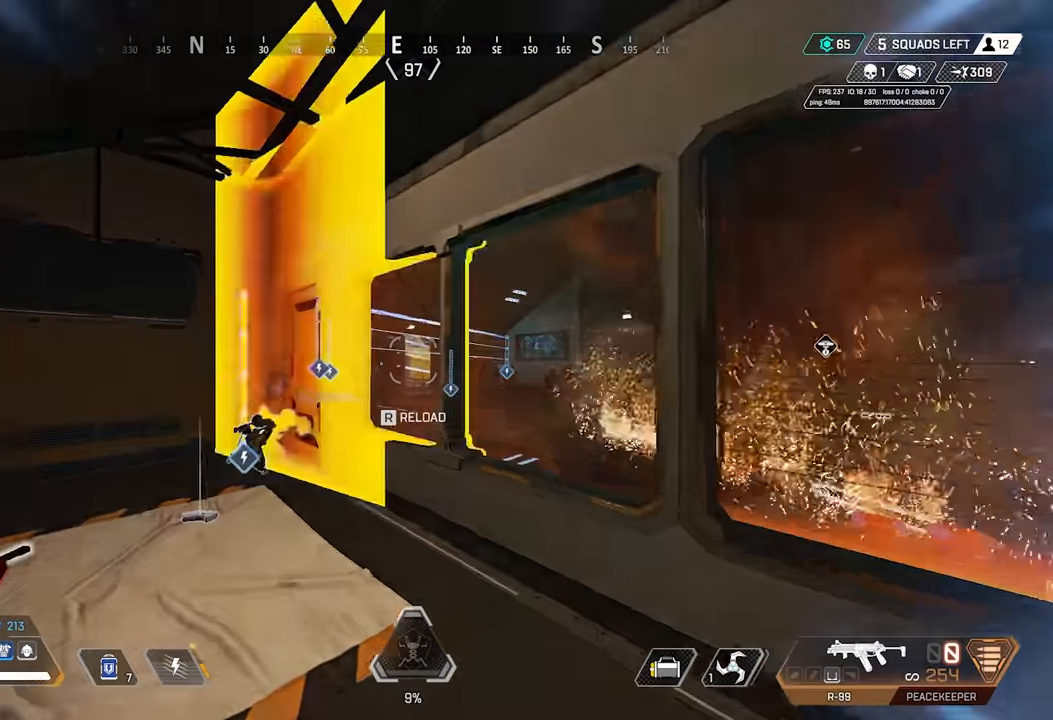
{"keys": ["d", "shift"], "mouse": [], "events": [[83, "r", "down"], [133, "a", "down"], [183, "r", "up"], [183, "w", "up"], [216, "r", "down"], [233, "shift", "down"], [283, "a", "up"], [333, "r", "up"], [366, "a", "down"], [466, "a", "up"], [466, "d", "down"]]}
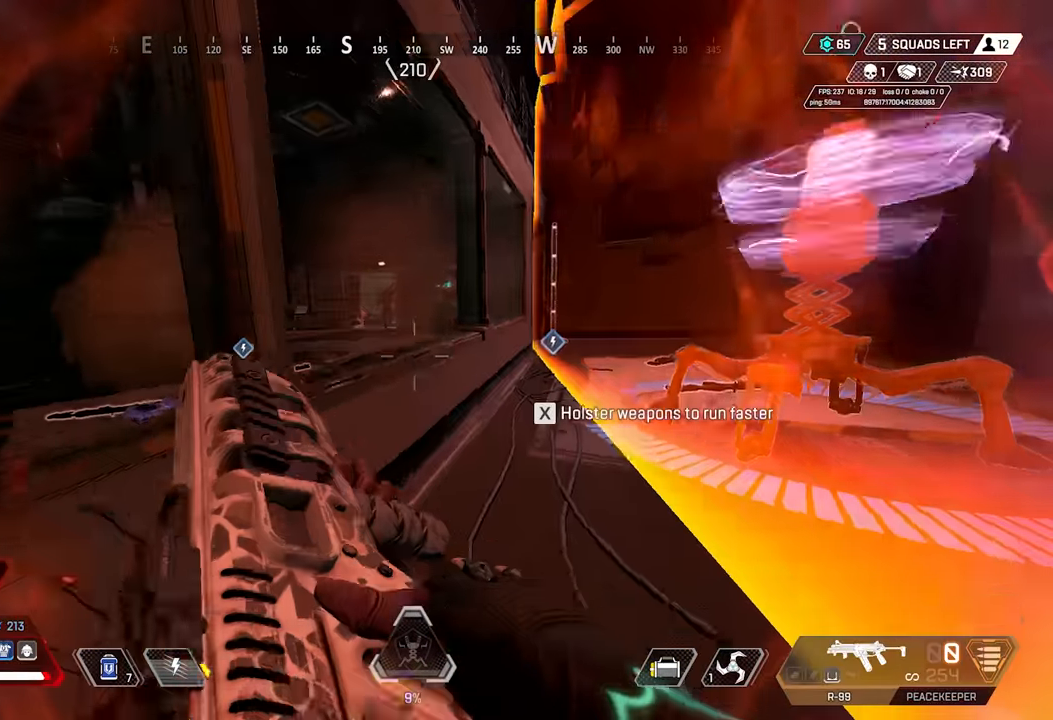
{"keys": ["d"], "mouse": [], "events": [[16, "shift", "up"], [200, "a", "down"], [250, "d", "up"], [300, "shift", "down"], [383, "a", "up"], [383, "d", "down"], [483, "shift", "up"]]}
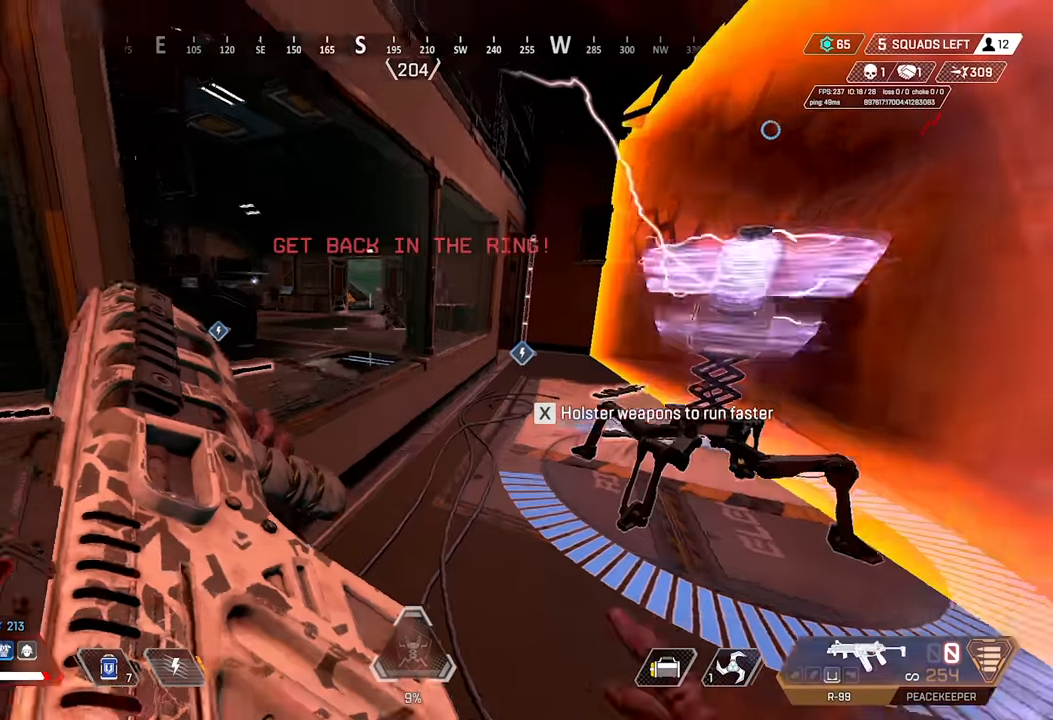
{"keys": ["w"], "mouse": [], "events": [[116, "w", "down"], [266, "2", "down"], [350, "2", "up"], [350, "d", "up"], [400, "d", "down"], [450, "d", "up"]]}
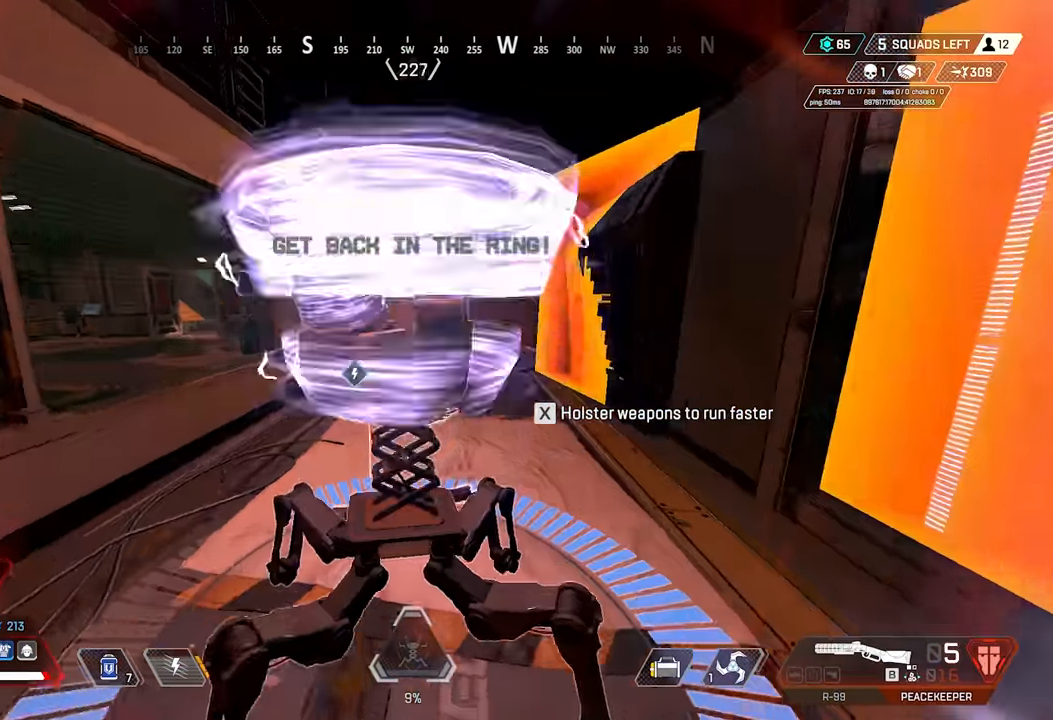
{"keys": ["s"], "mouse": ["left"], "events": [[50, "mouse_wheel", "down"], [133, "mouse_wheel", "up"], [283, "mouse_left", "down"], [316, "w", "up"], [416, "s", "down"]]}
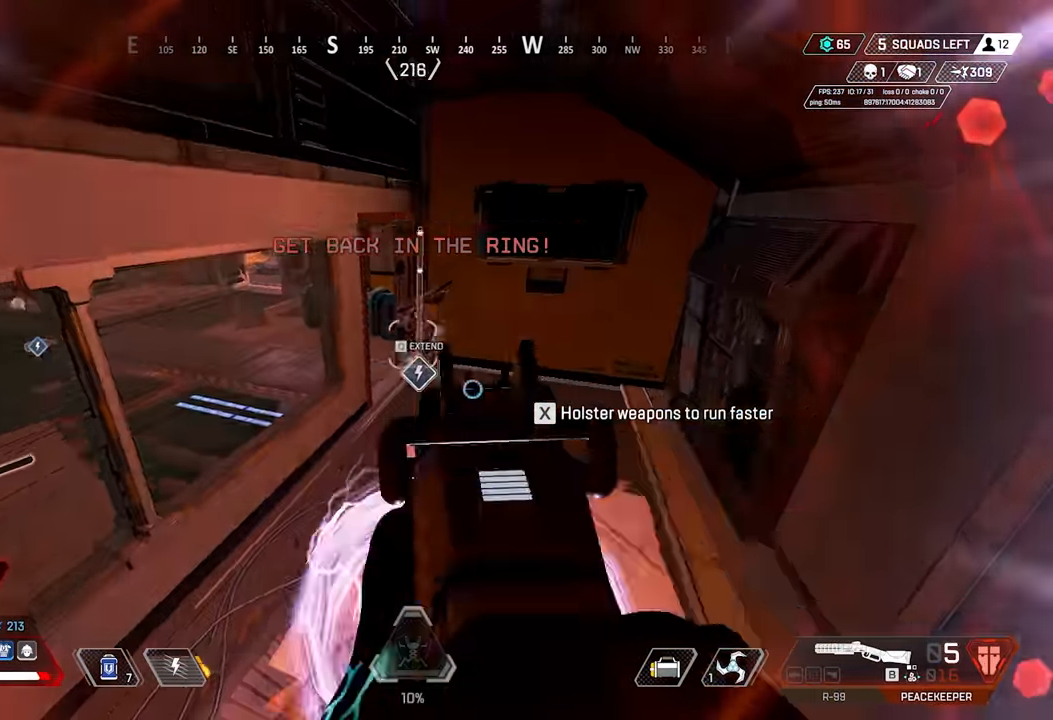
{"keys": ["w"], "mouse": ["wheel"], "events": [[16, "mouse_right", "down"], [66, "s", "up"], [100, "mouse_left", "up"], [100, "mouse_right", "up"], [150, "w", "down"], [483, "mouse_wheel", "down"]]}
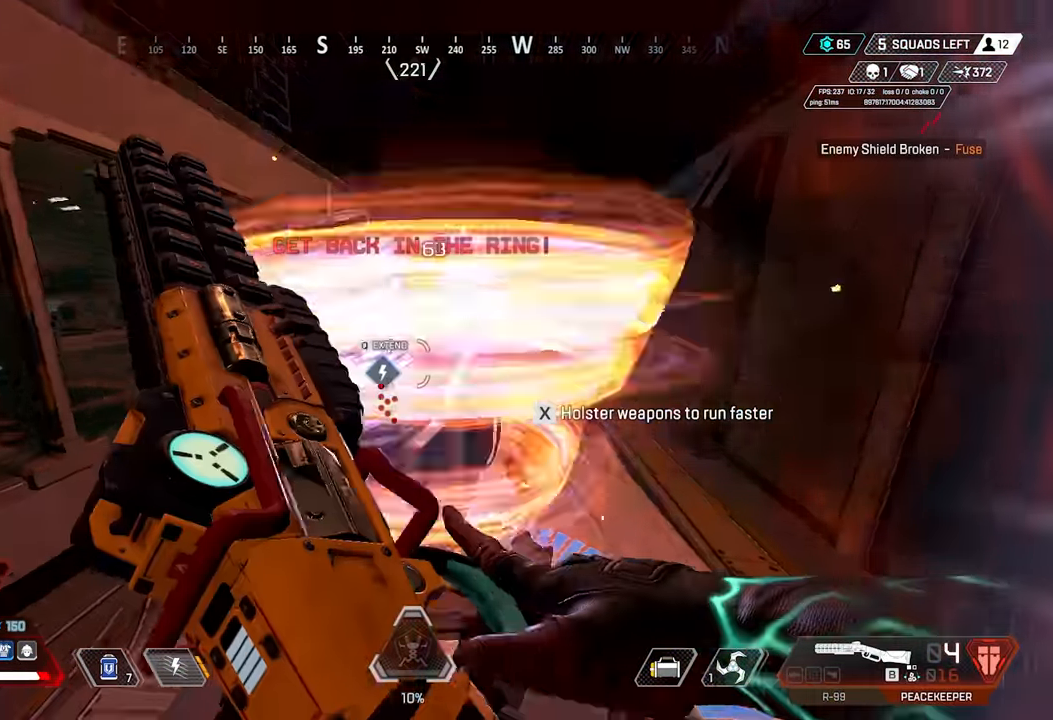
{"keys": ["s"], "mouse": ["left"], "events": [[66, "mouse_wheel", "up"], [266, "mouse_left", "down"], [316, "w", "up"], [400, "s", "down"]]}
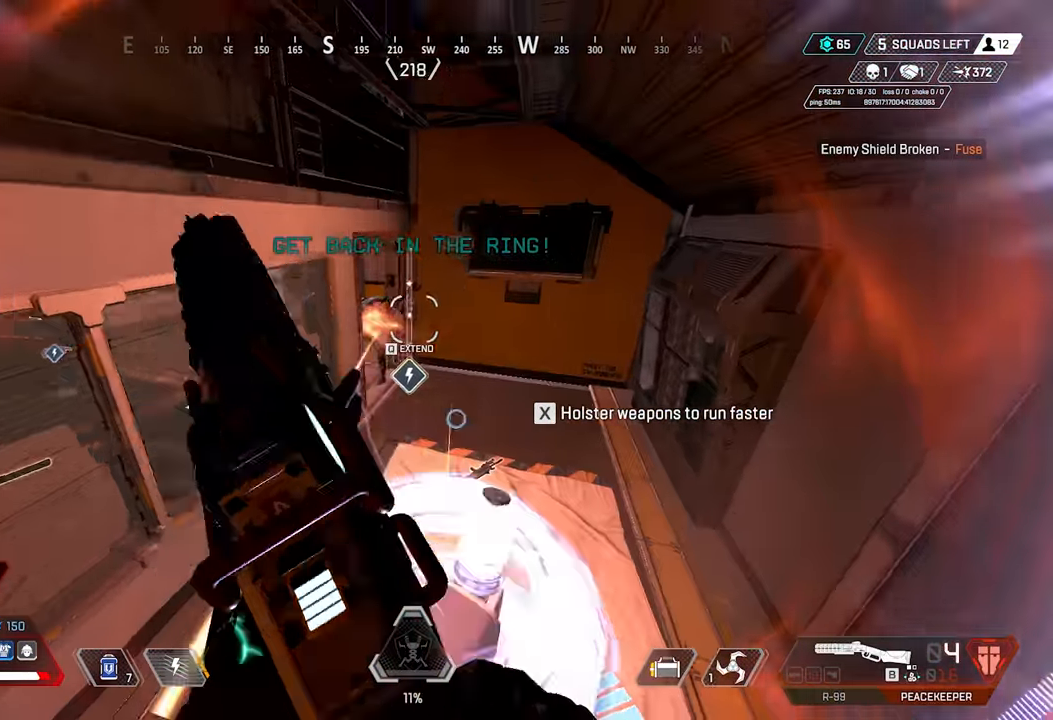
{"keys": ["w"], "mouse": ["wheel"], "events": [[50, "s", "up"], [83, "mouse_right", "down"], [133, "w", "down"], [183, "mouse_left", "up"], [233, "mouse_right", "up"], [416, "mouse_wheel", "down"]]}
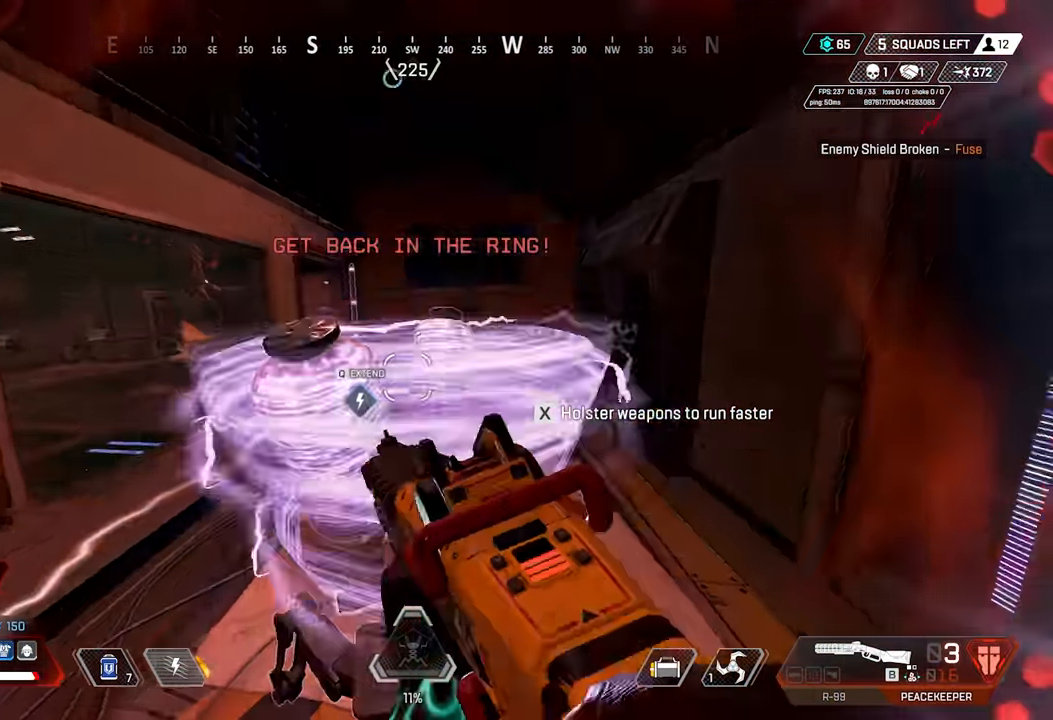
{"keys": ["c", "space", "w"], "mouse": [], "events": [[16, "mouse_wheel", "up"], [433, "c", "down"], [433, "space", "down"]]}
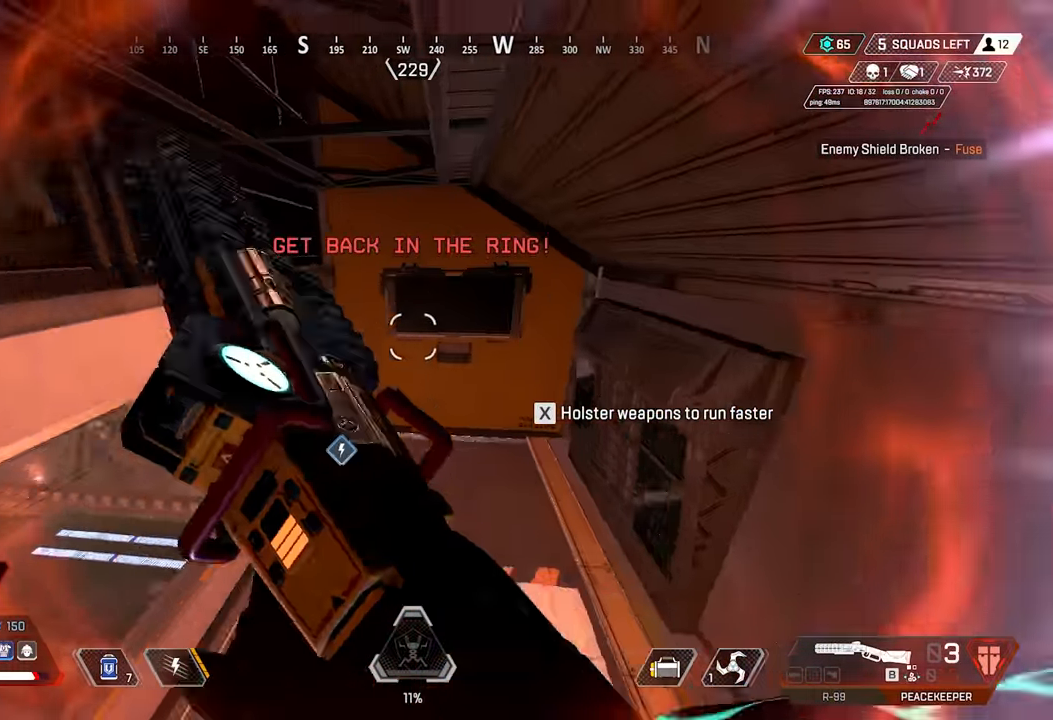
{"keys": ["s"], "mouse": [], "events": [[216, "a", "down"], [216, "c", "up"], [216, "space", "up"], [216, "w", "up"], [316, "s", "down"], [366, "a", "up"]]}
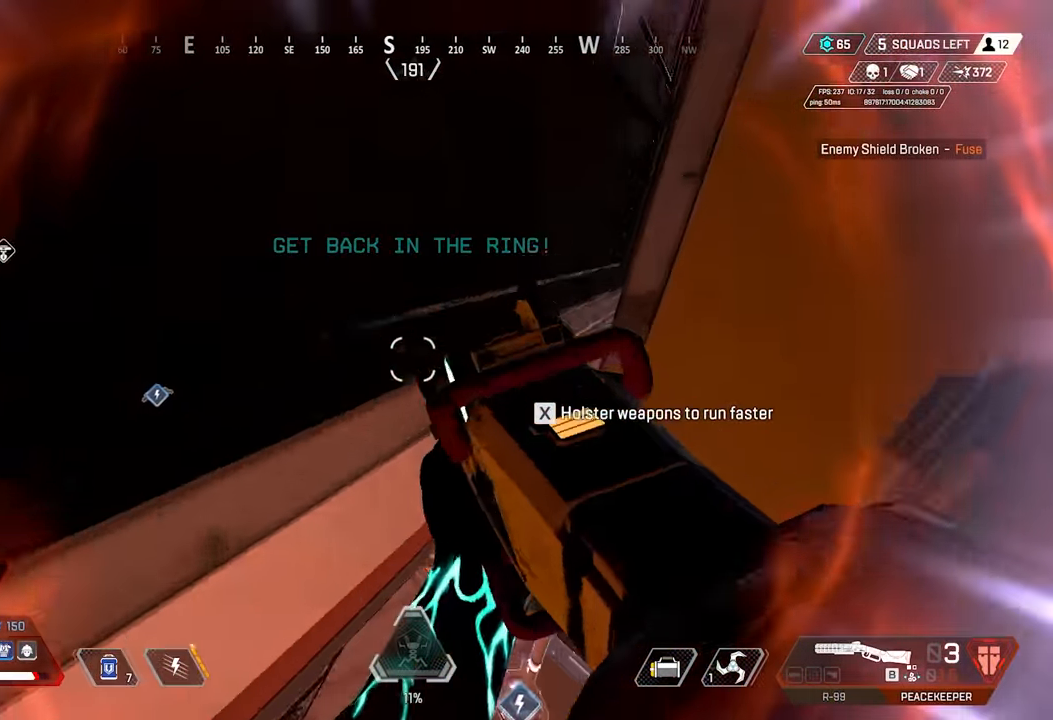
{"keys": ["a", "s"], "mouse": [], "events": [[50, "a", "down"]]}
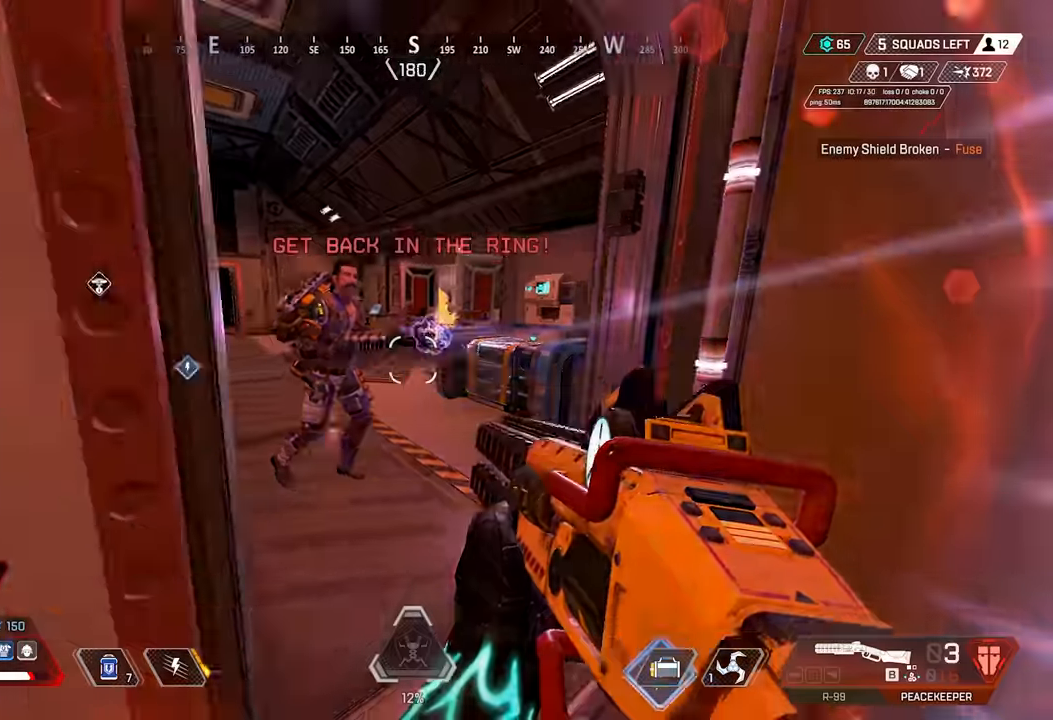
{"keys": ["a", "w"], "mouse": [], "events": [[66, "mouse_right", "down"], [66, "s", "up"], [150, "w", "down"], [200, "mouse_right", "up"]]}
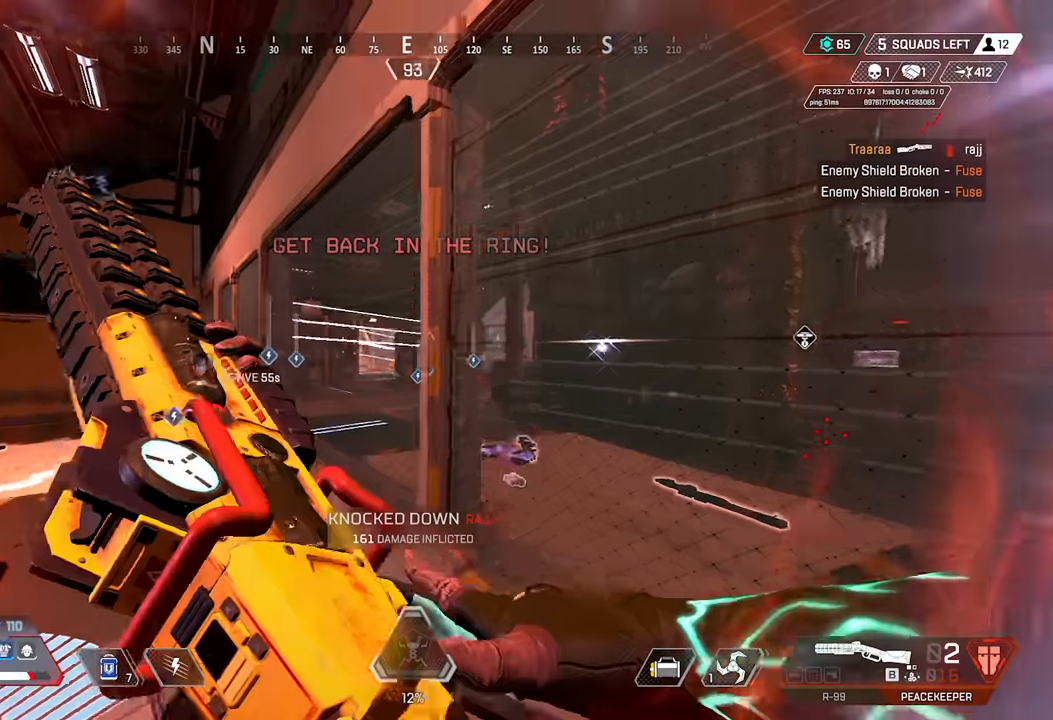
{"keys": ["a", "shift", "w"], "mouse": [], "events": [[450, "shift", "down"]]}